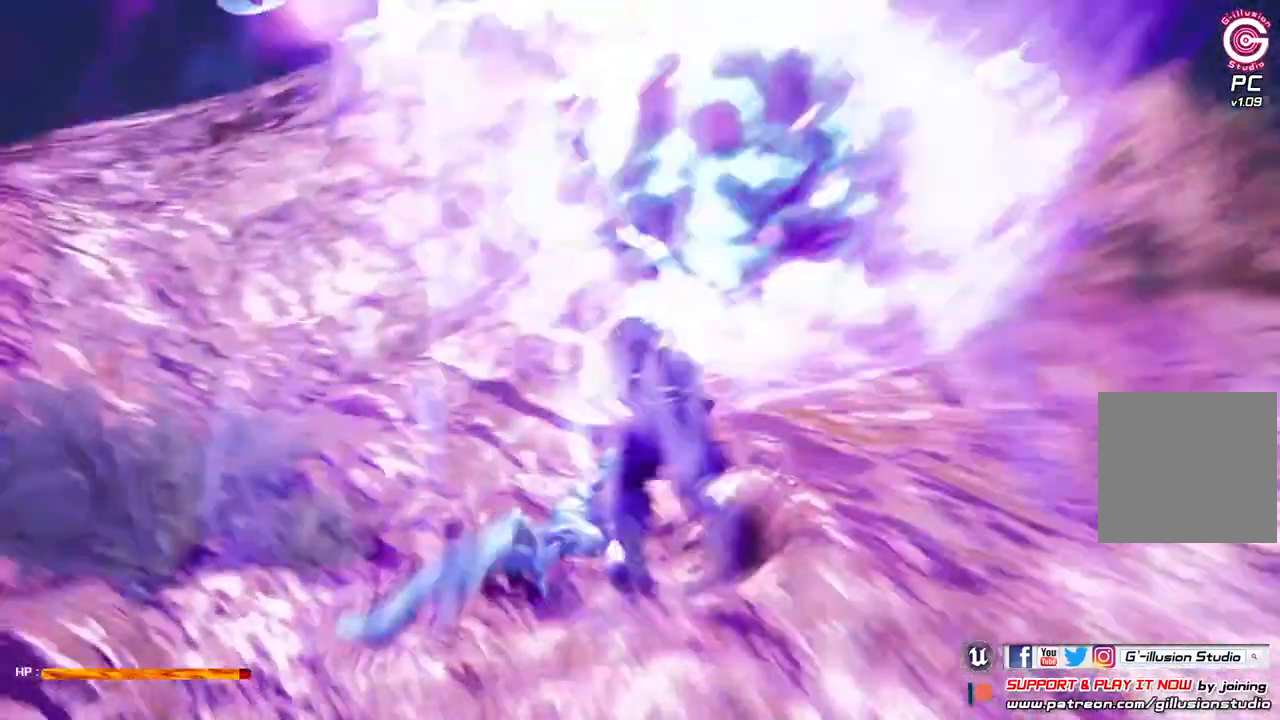
Gameplay with a controller (Xbox layout); each line is a JSON object with the inputs held at the frame after it. "events" lists button and stick changes between this image and that frame as [ms after this image, input, new state], when the widget could be followed in between.
{"buttons": [], "left_stick": "up", "right_stick": "center", "events": []}
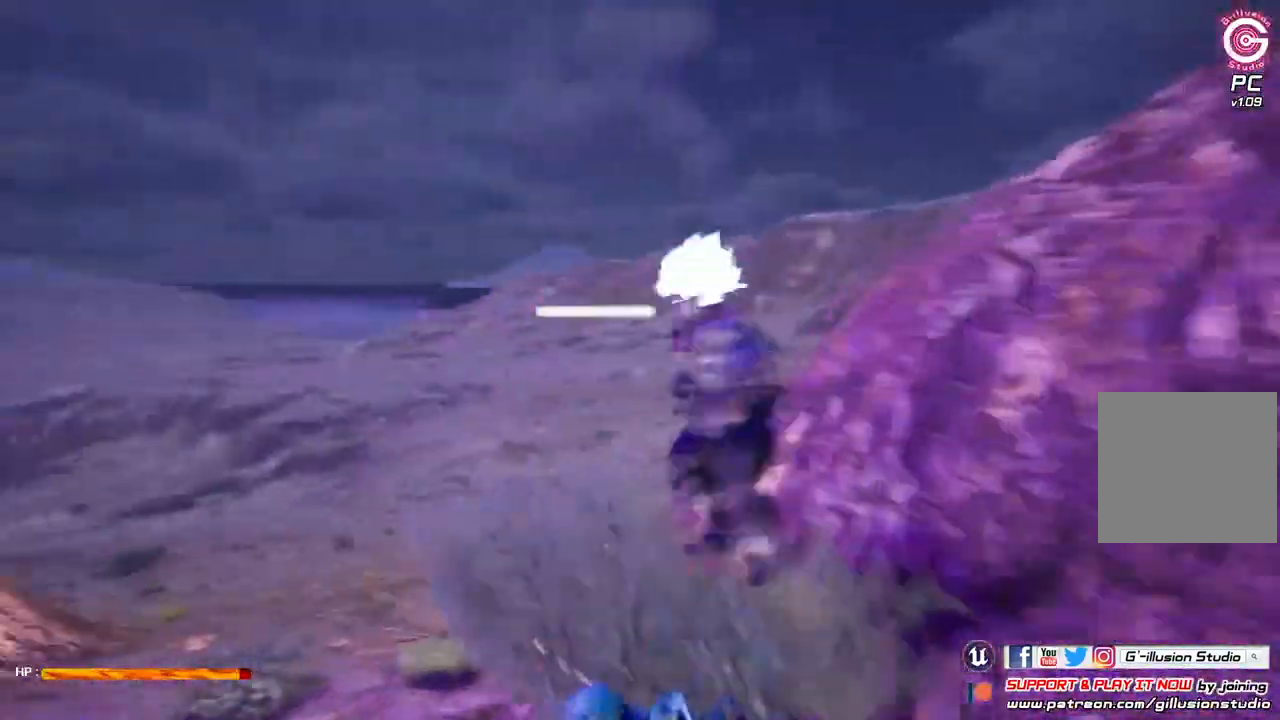
{"buttons": [], "left_stick": "center", "right_stick": "center", "events": [[167, "left_stick", "center"]]}
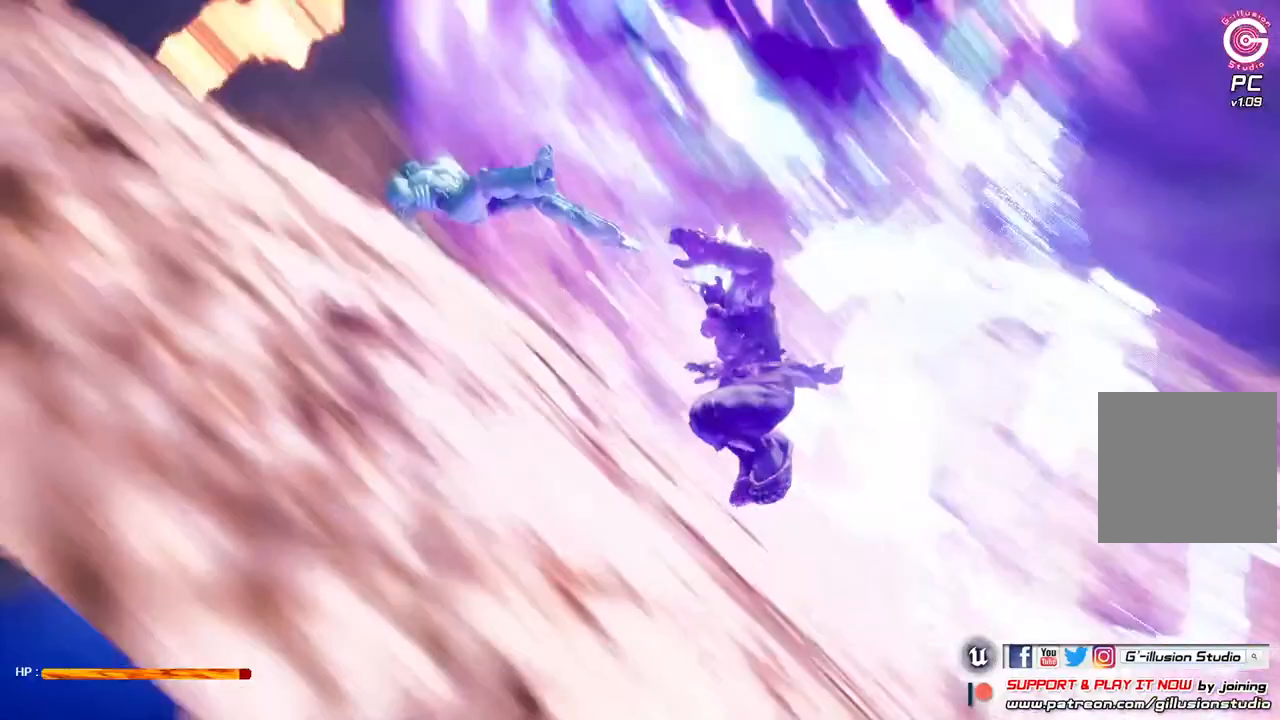
{"buttons": [], "left_stick": "center", "right_stick": "center", "events": []}
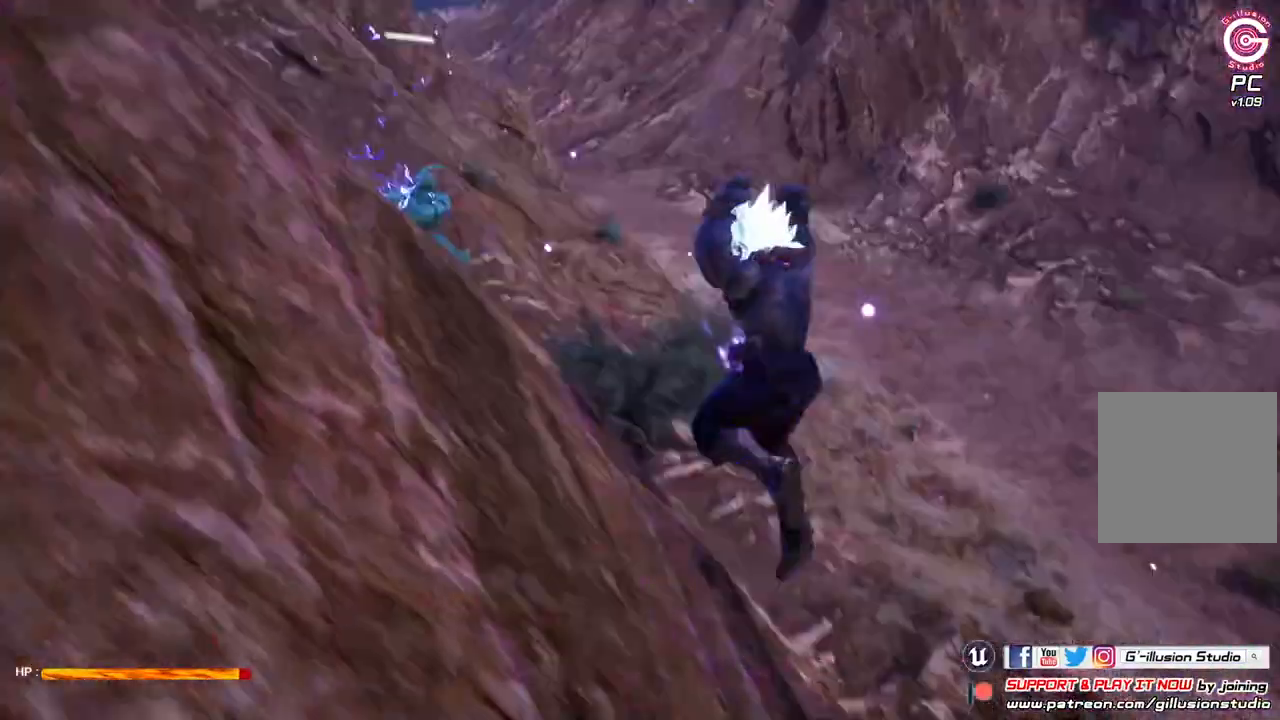
{"buttons": [], "left_stick": "up-left", "right_stick": "center", "events": [[267, "left_stick", "up-left"]]}
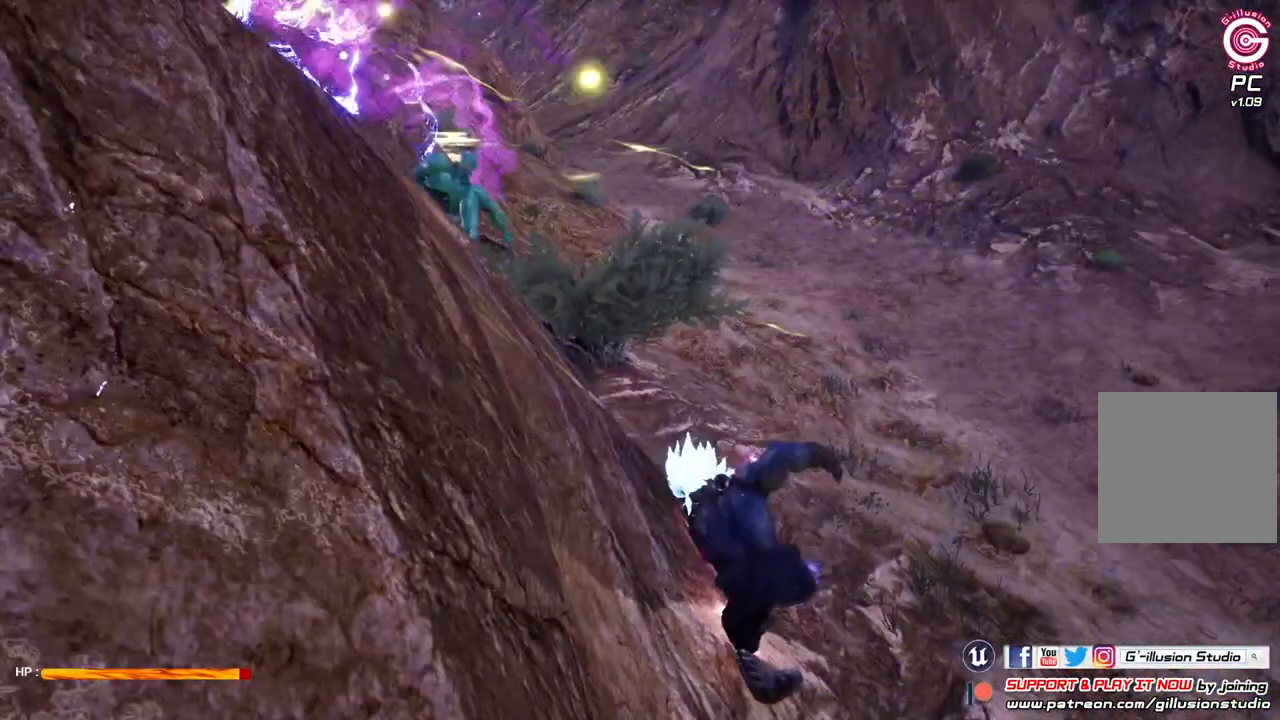
{"buttons": [], "left_stick": "up-left", "right_stick": "center", "events": []}
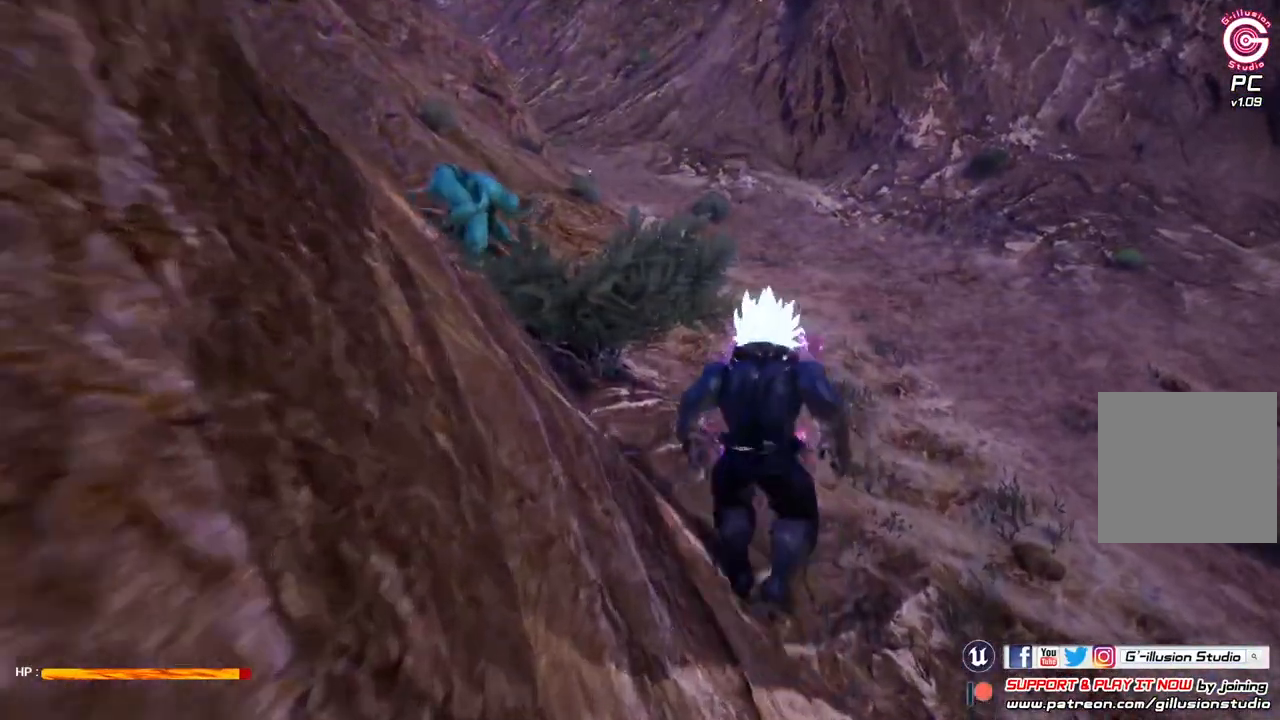
{"buttons": [], "left_stick": "center", "right_stick": "center", "events": [[467, "left_stick", "center"]]}
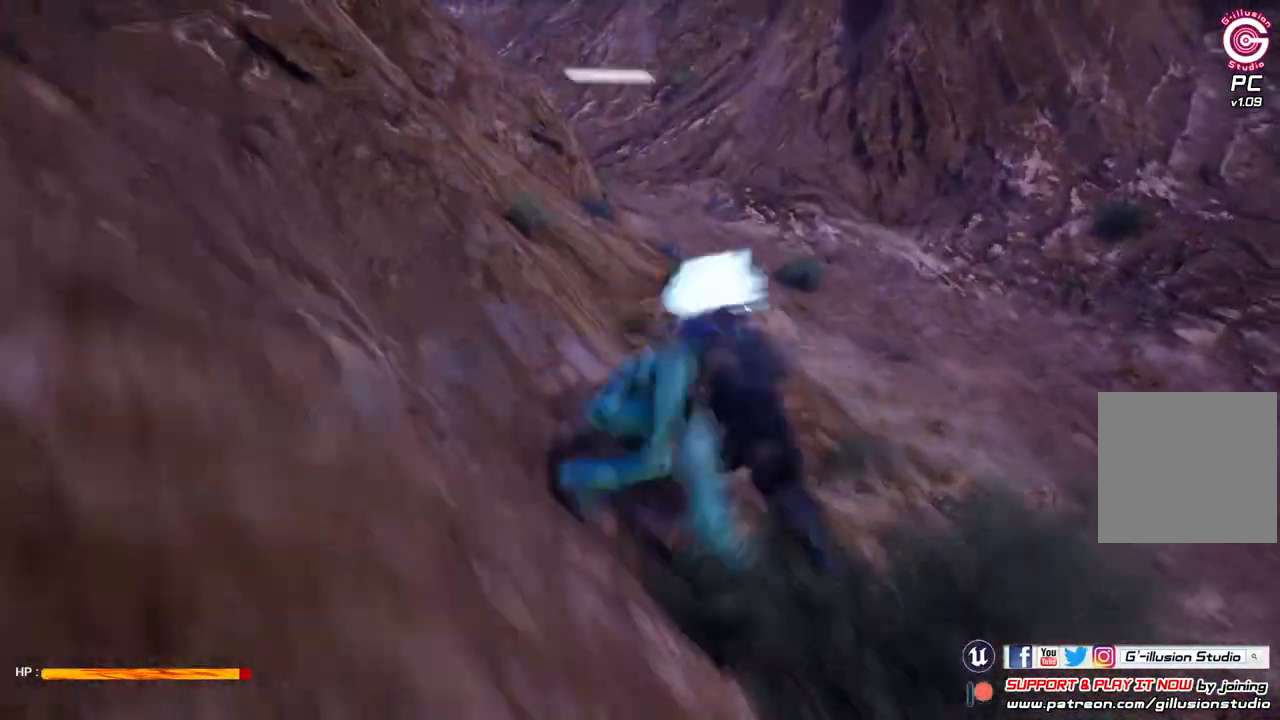
{"buttons": [], "left_stick": "down-right", "right_stick": "center", "events": [[233, "left_stick", "down-right"]]}
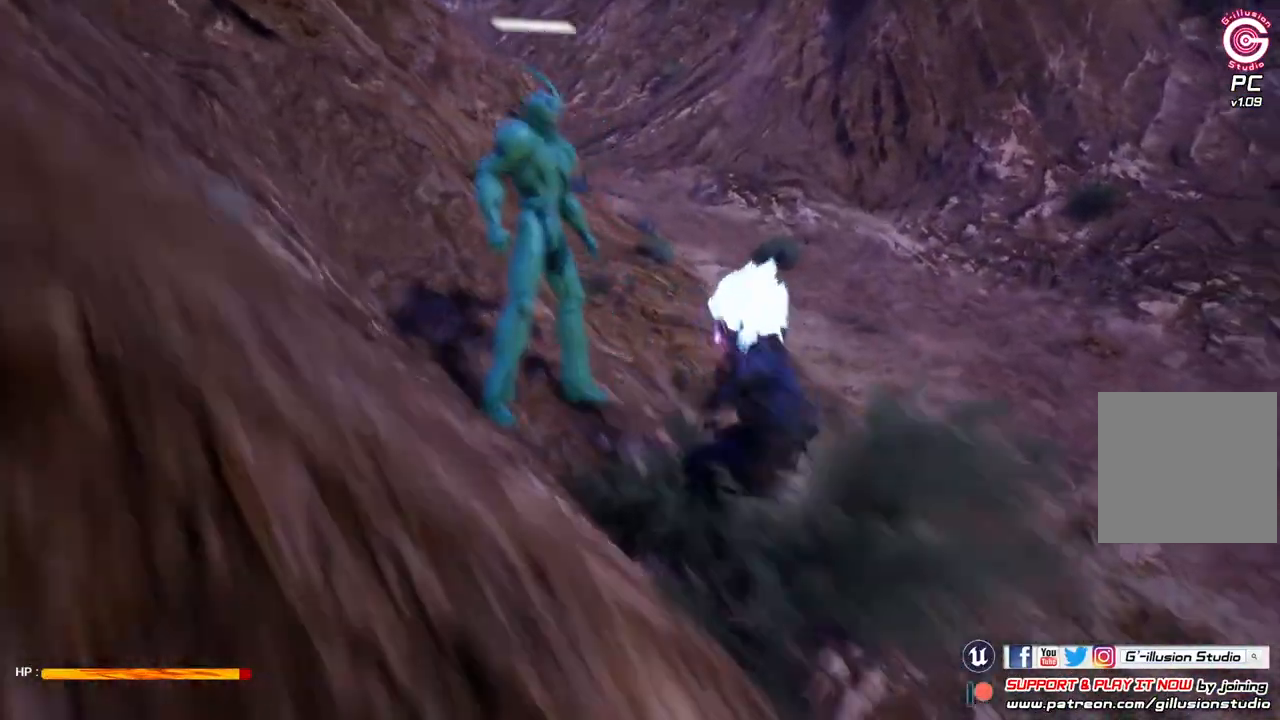
{"buttons": [], "left_stick": "down-right", "right_stick": "center", "events": []}
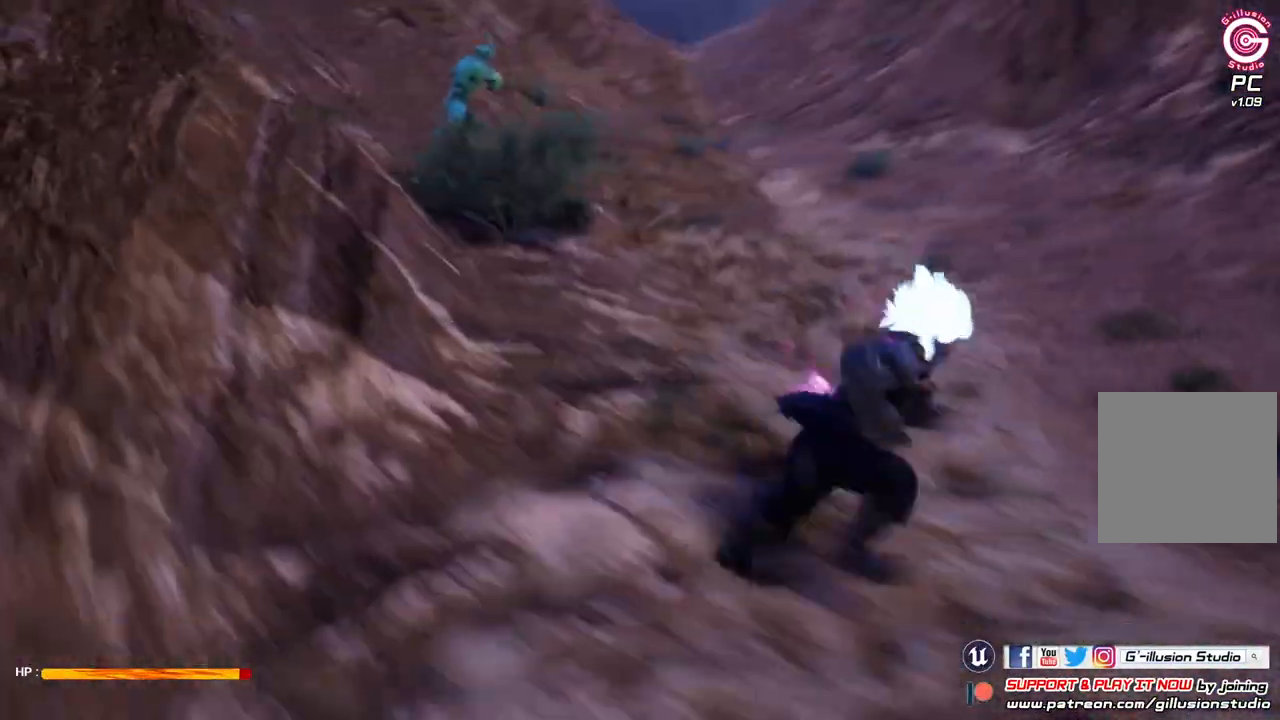
{"buttons": ["B", "L2"], "left_stick": "center", "right_stick": "center", "events": [[67, "left_stick", "right"], [133, "L2", "down"], [200, "B", "down"], [200, "left_stick", "center"]]}
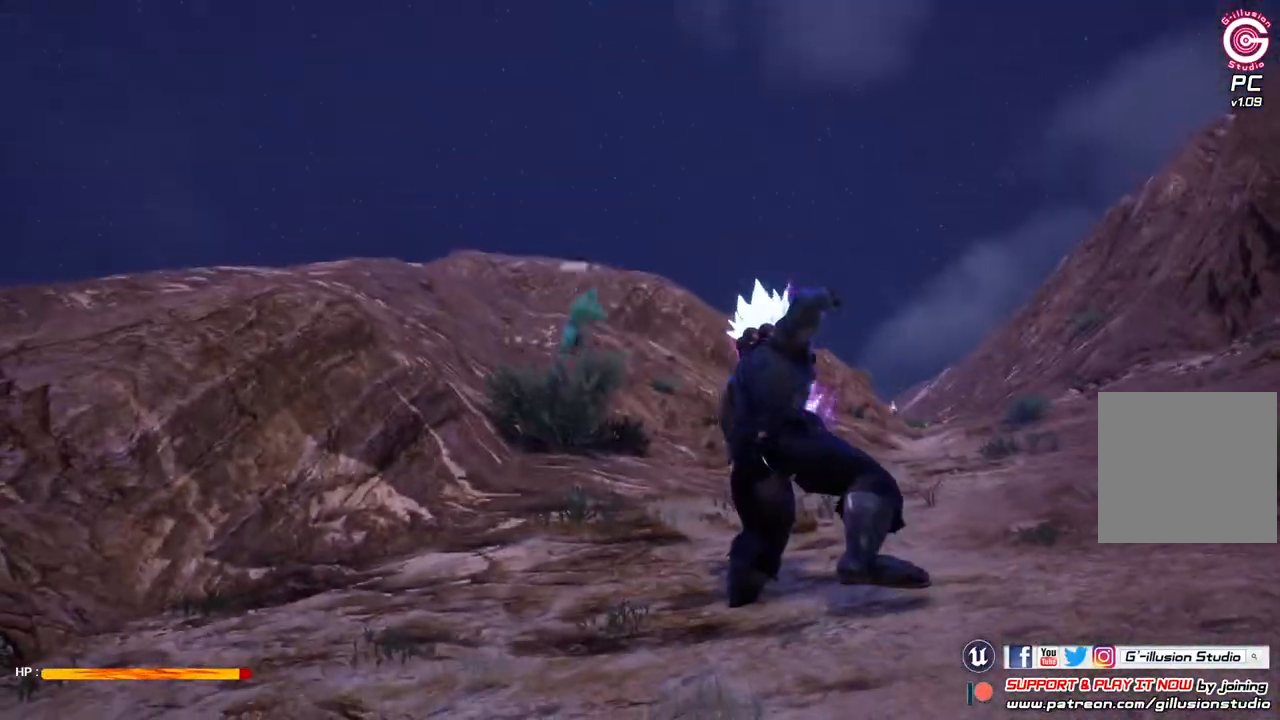
{"buttons": ["B", "L2"], "left_stick": "center", "right_stick": "center", "events": []}
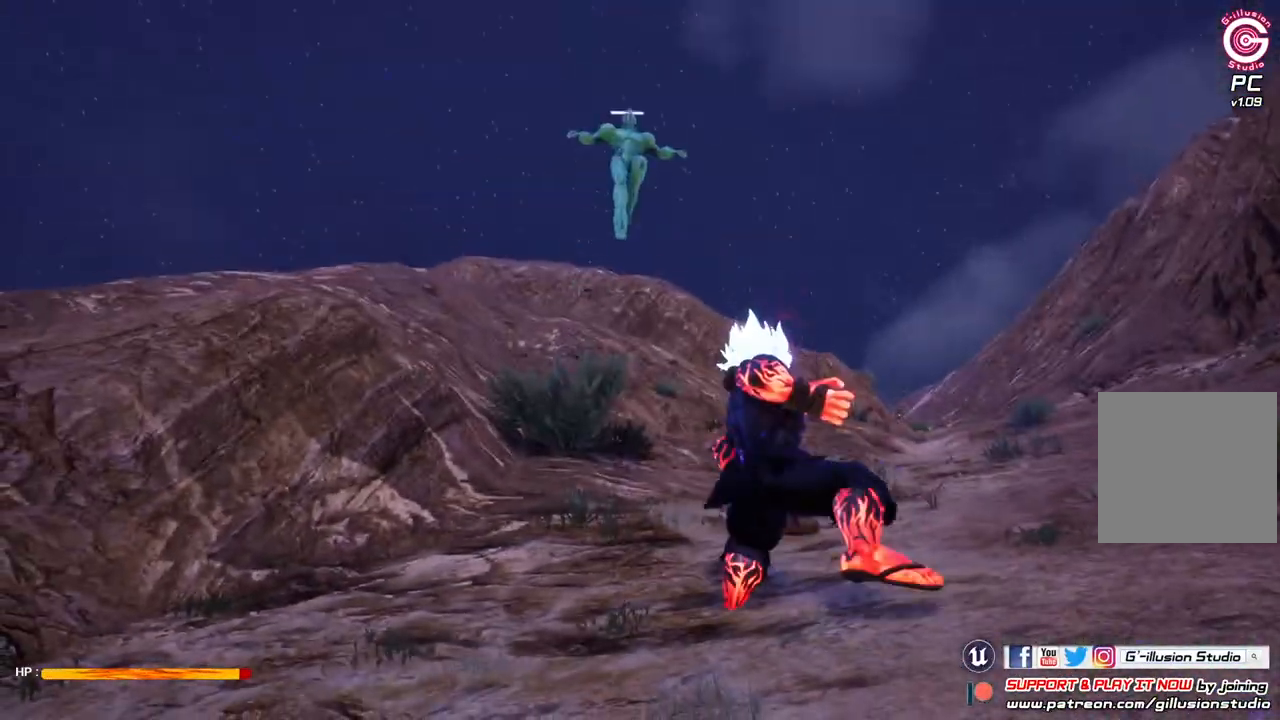
{"buttons": ["B", "L2"], "left_stick": "center", "right_stick": "center", "events": []}
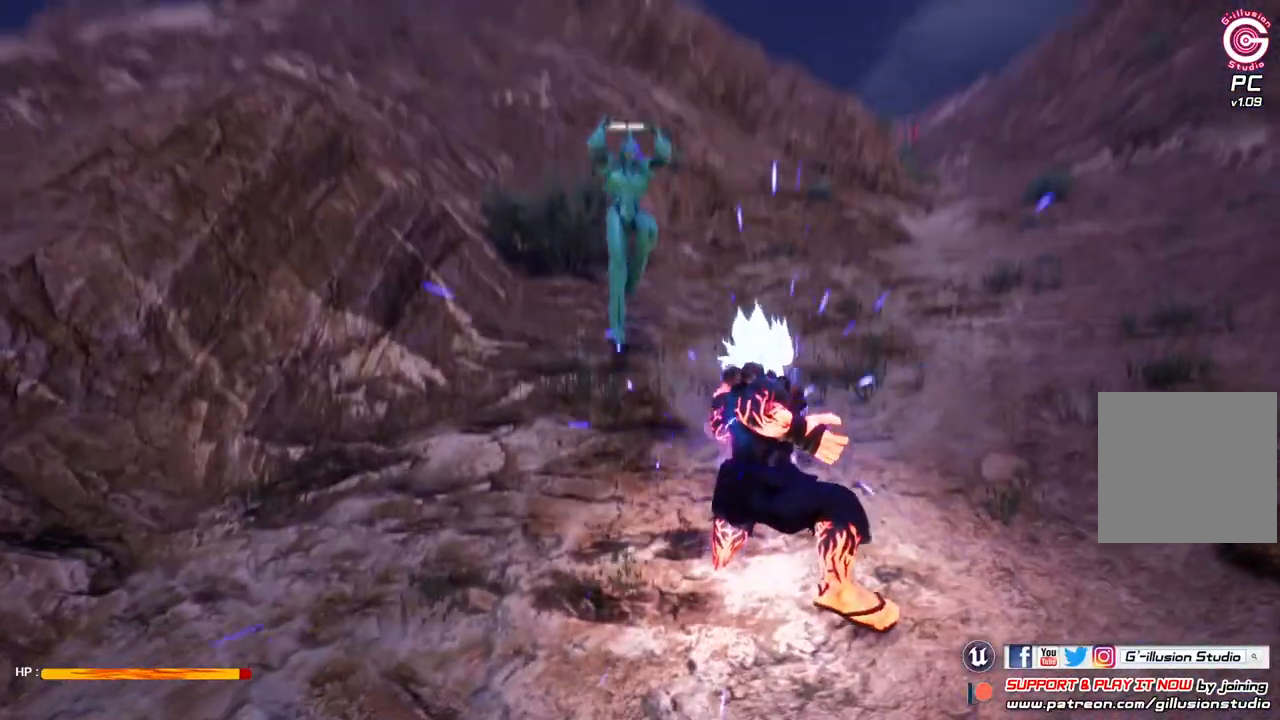
{"buttons": ["L2"], "left_stick": "center", "right_stick": "center", "events": [[267, "B", "up"]]}
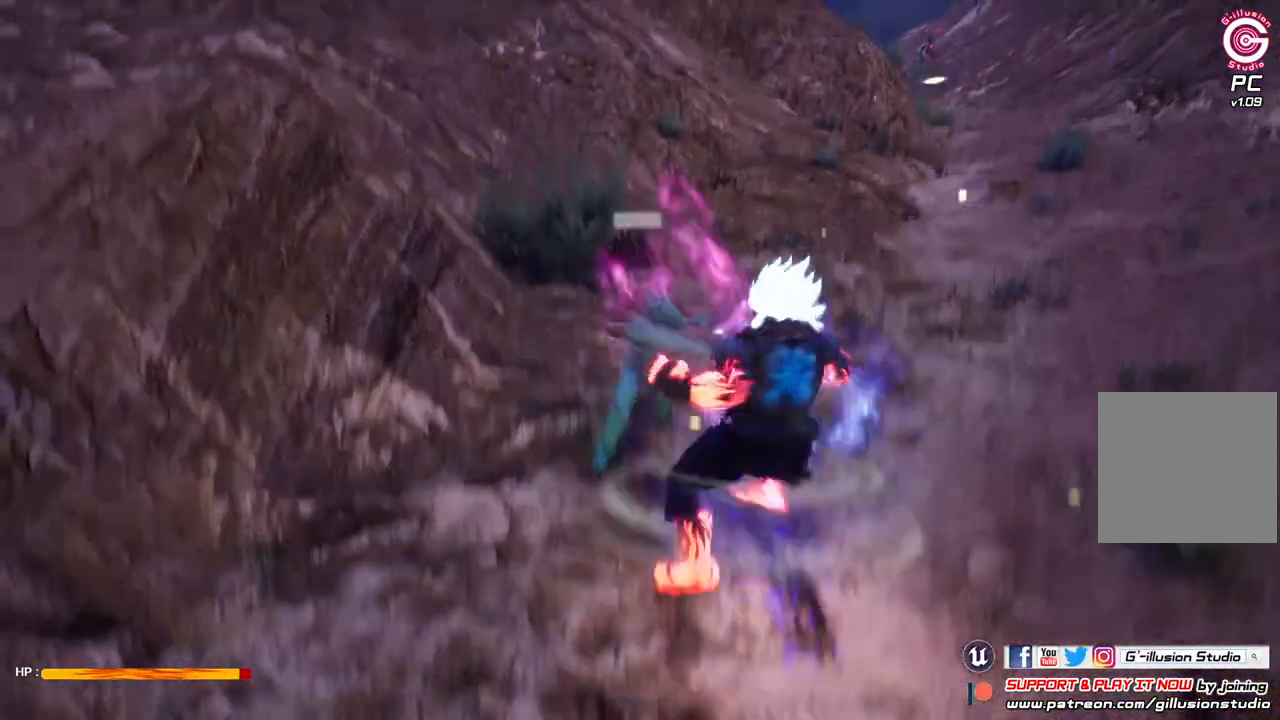
{"buttons": ["L2"], "left_stick": "center", "right_stick": "center", "events": []}
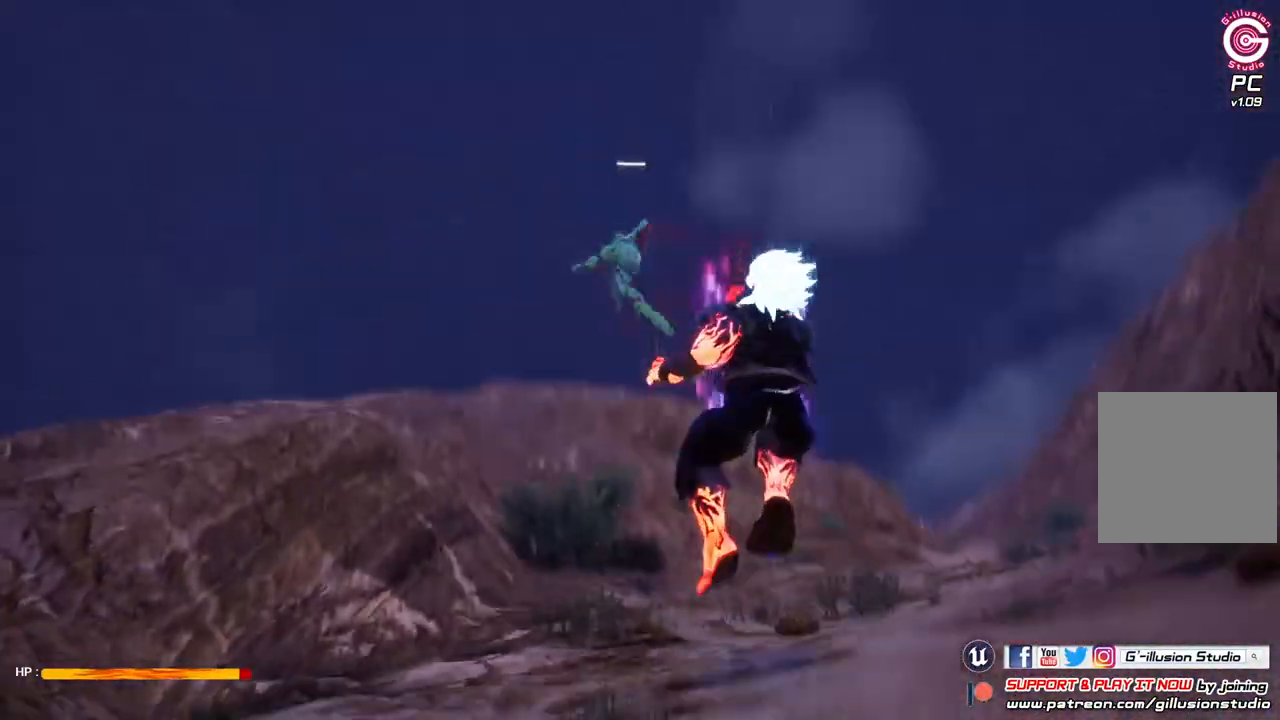
{"buttons": [], "left_stick": "center", "right_stick": "center", "events": [[267, "L2", "up"]]}
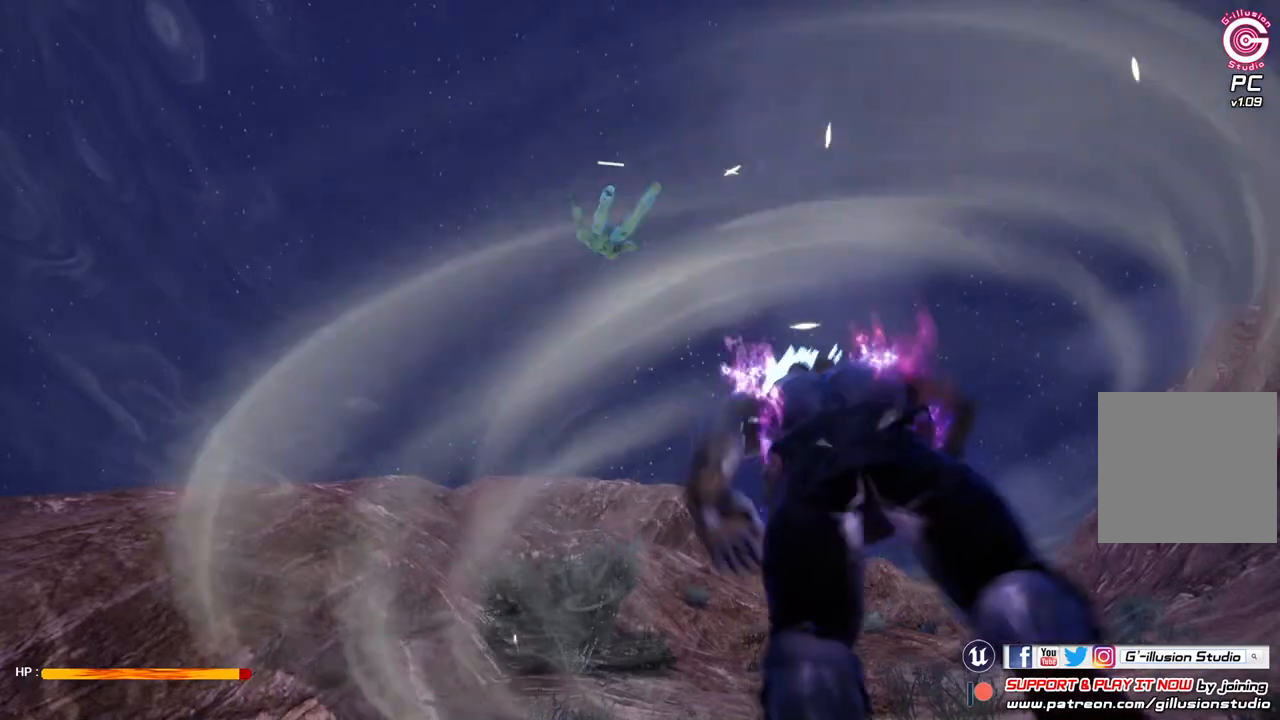
{"buttons": ["R2"], "left_stick": "center", "right_stick": "center", "events": [[300, "R2", "down"]]}
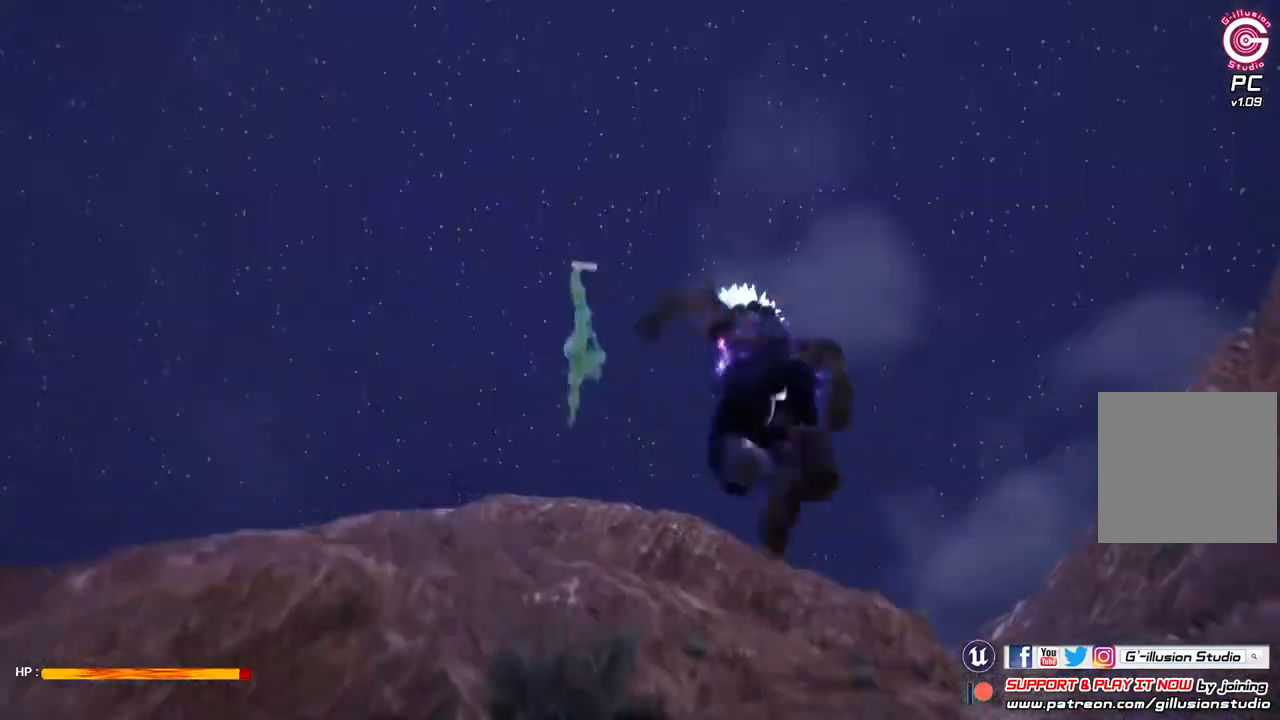
{"buttons": ["X"], "left_stick": "center", "right_stick": "center", "events": [[100, "R2", "up"], [100, "X", "down"], [267, "X", "up"], [367, "X", "down"]]}
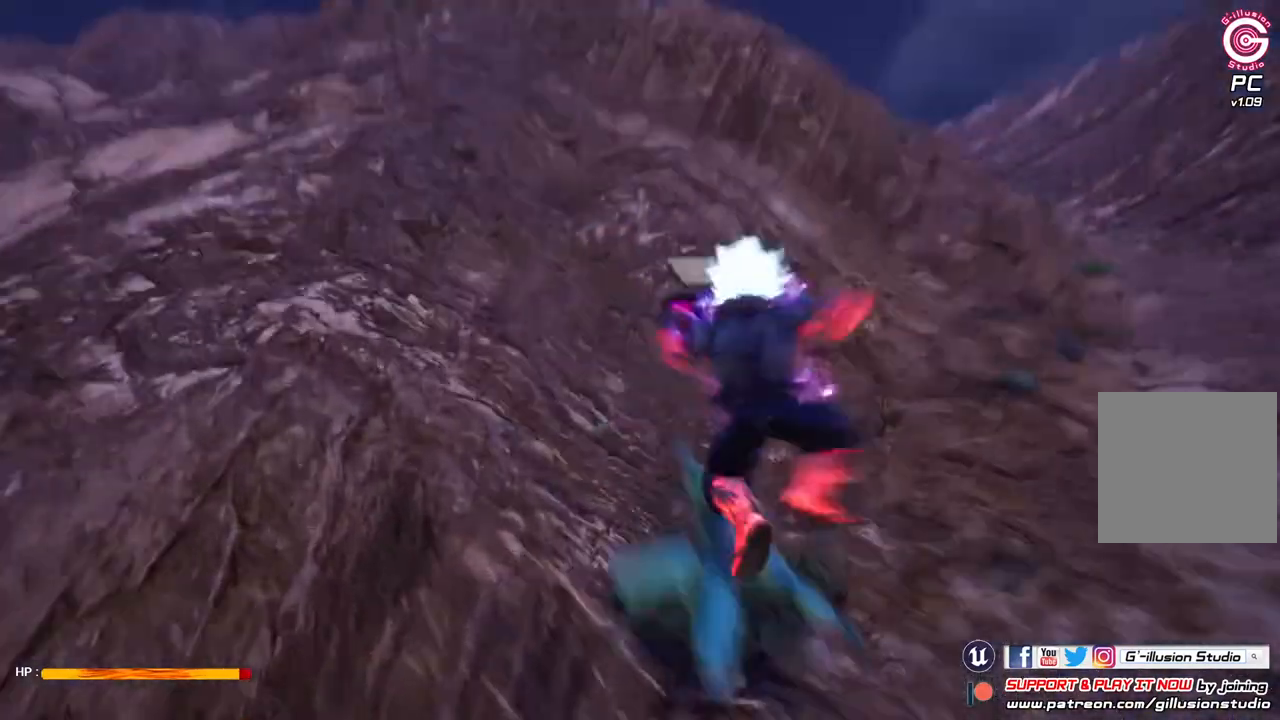
{"buttons": ["Y"], "left_stick": "center", "right_stick": "center", "events": [[133, "X", "up"], [333, "Y", "down"]]}
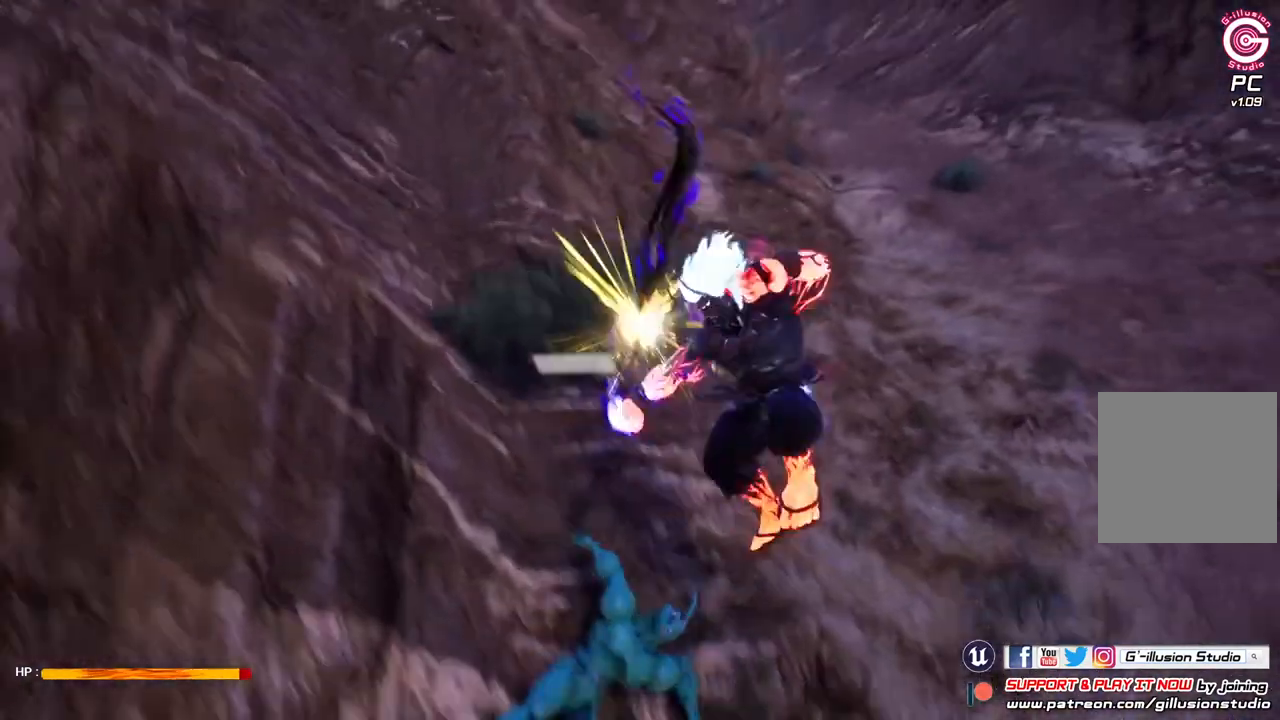
{"buttons": [], "left_stick": "center", "right_stick": "center", "events": [[133, "Y", "up"]]}
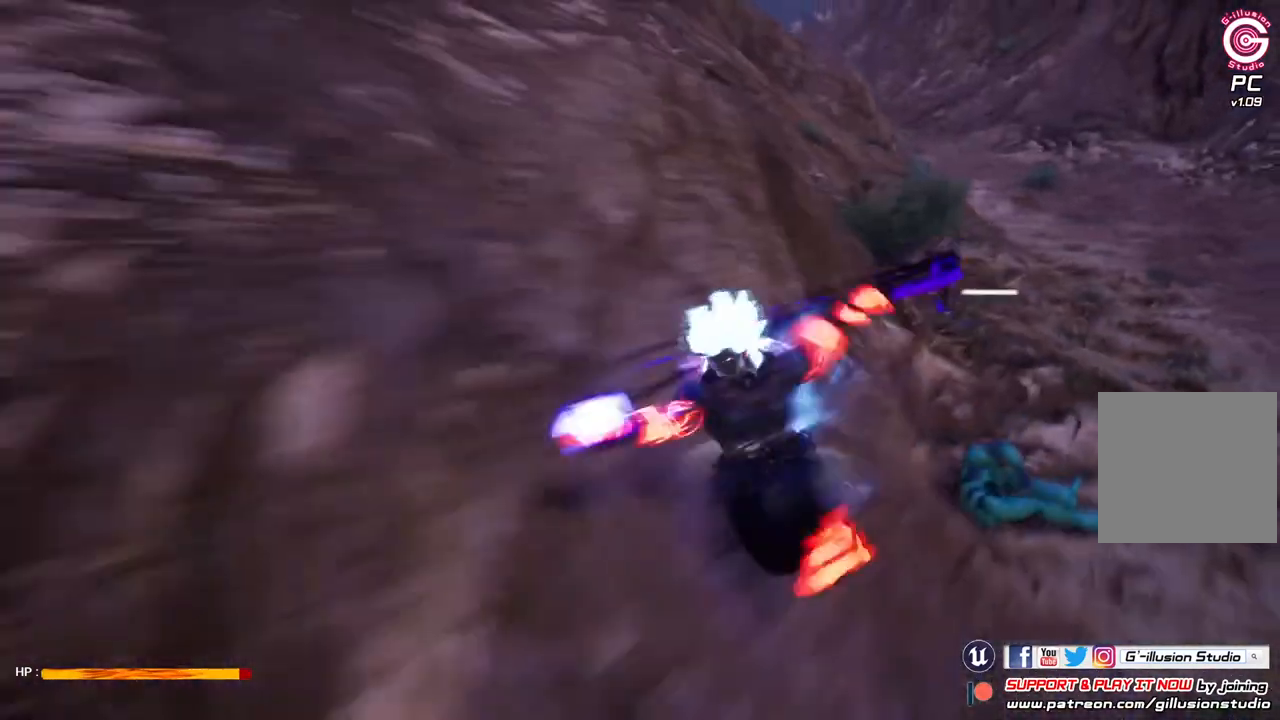
{"buttons": [], "left_stick": "center", "right_stick": "center", "events": []}
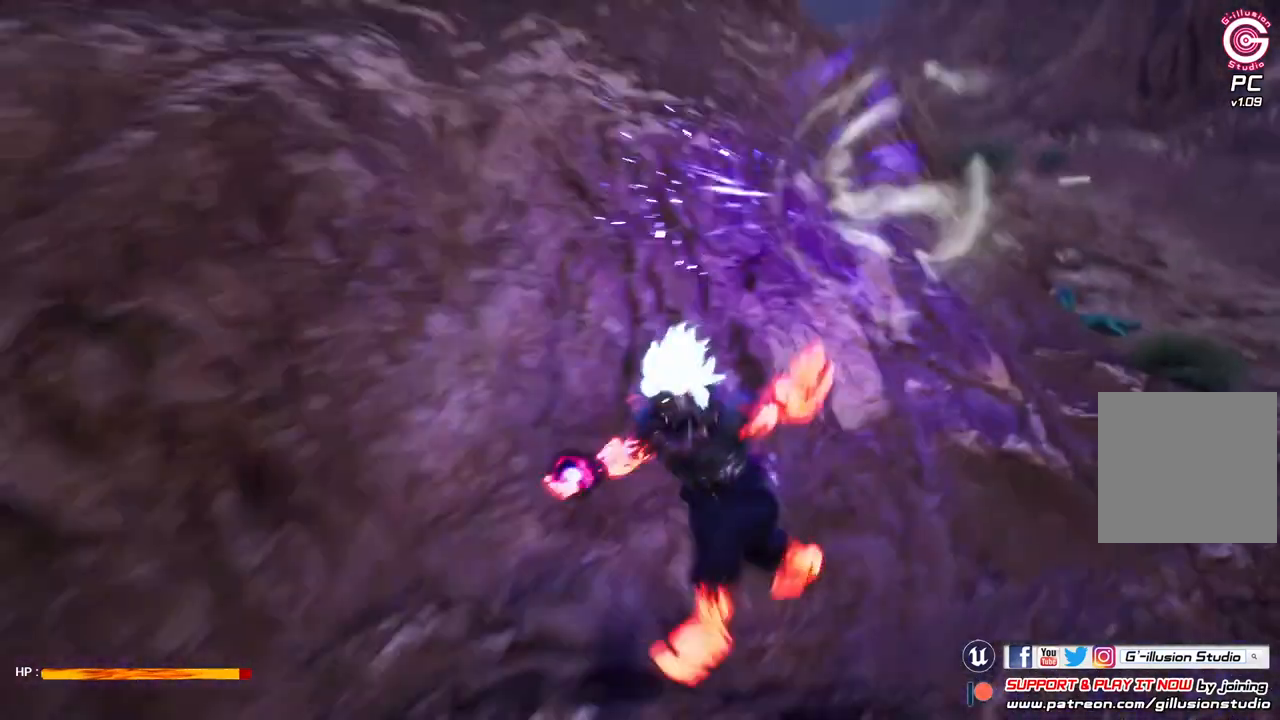
{"buttons": [], "left_stick": "right", "right_stick": "center", "events": [[400, "left_stick", "right"]]}
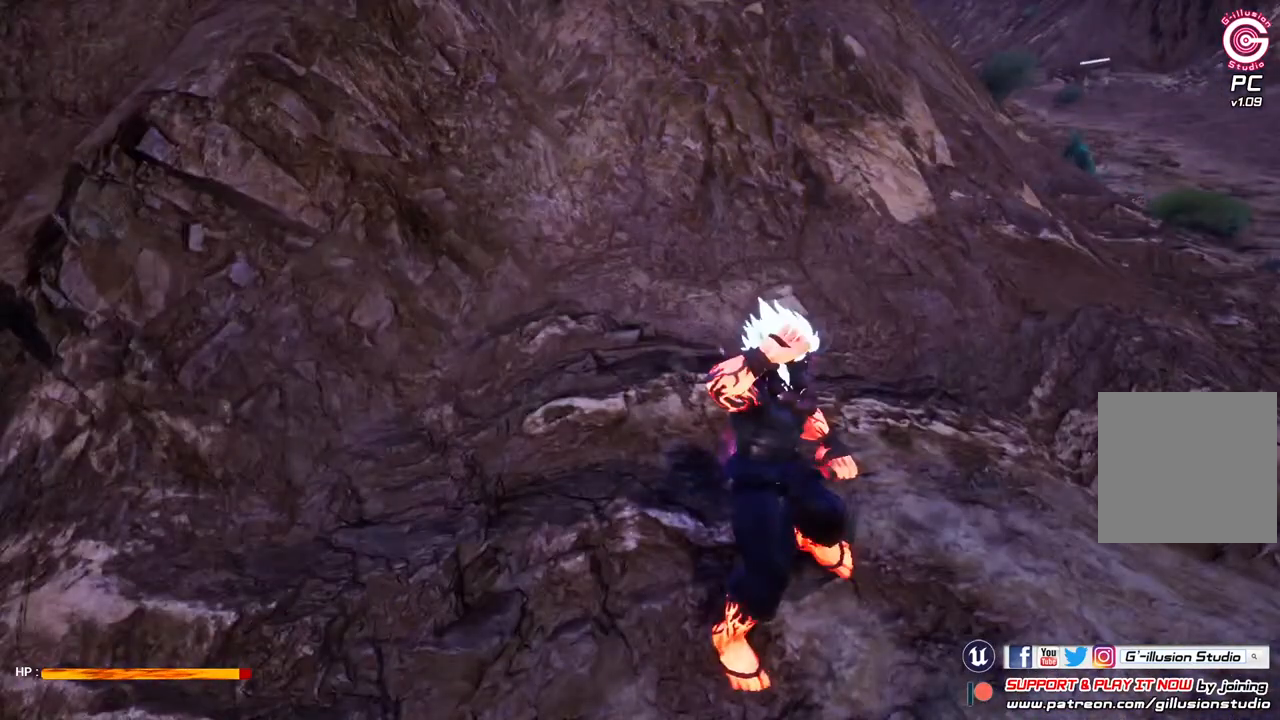
{"buttons": ["B", "L2"], "left_stick": "up-right", "right_stick": "center", "events": [[33, "left_stick", "up-right"], [367, "L2", "down"], [500, "B", "down"]]}
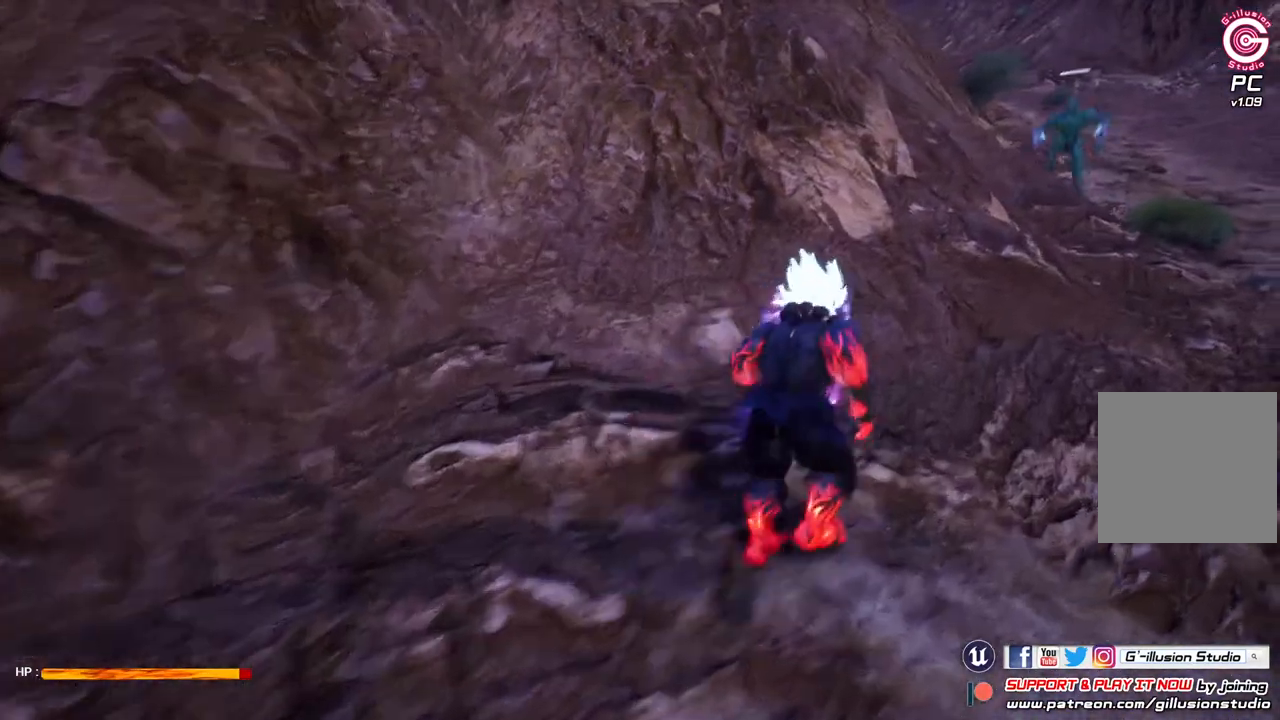
{"buttons": ["B", "L2"], "left_stick": "up-right", "right_stick": "center", "events": [[367, "left_stick", "up"], [500, "left_stick", "up-right"]]}
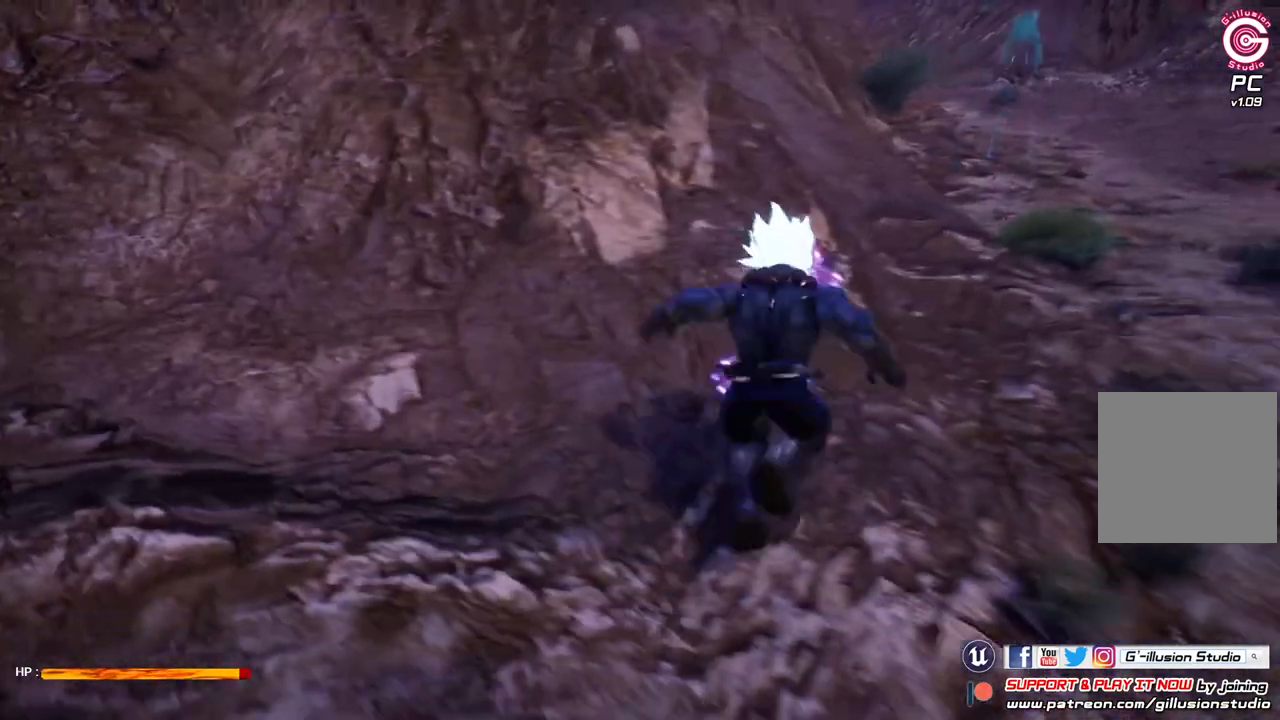
{"buttons": ["B", "L2"], "left_stick": "up-right", "right_stick": "center", "events": []}
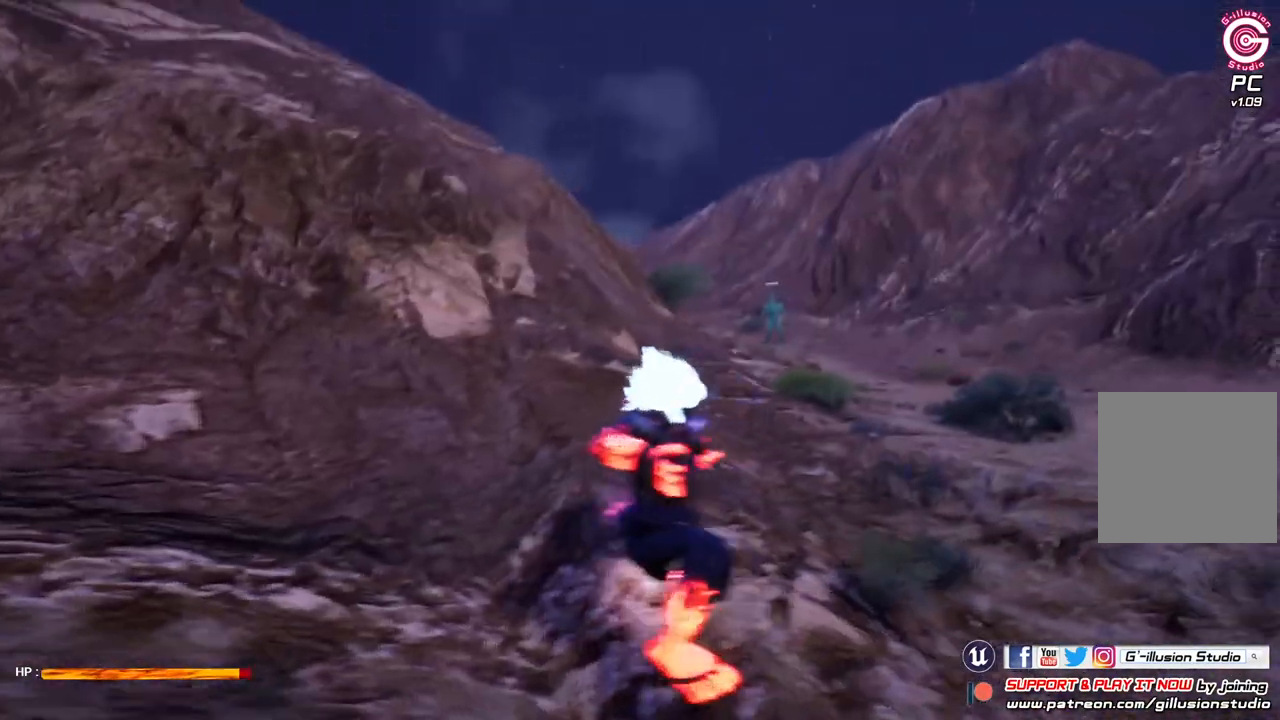
{"buttons": ["B", "L2"], "left_stick": "center", "right_stick": "center", "events": [[267, "left_stick", "center"]]}
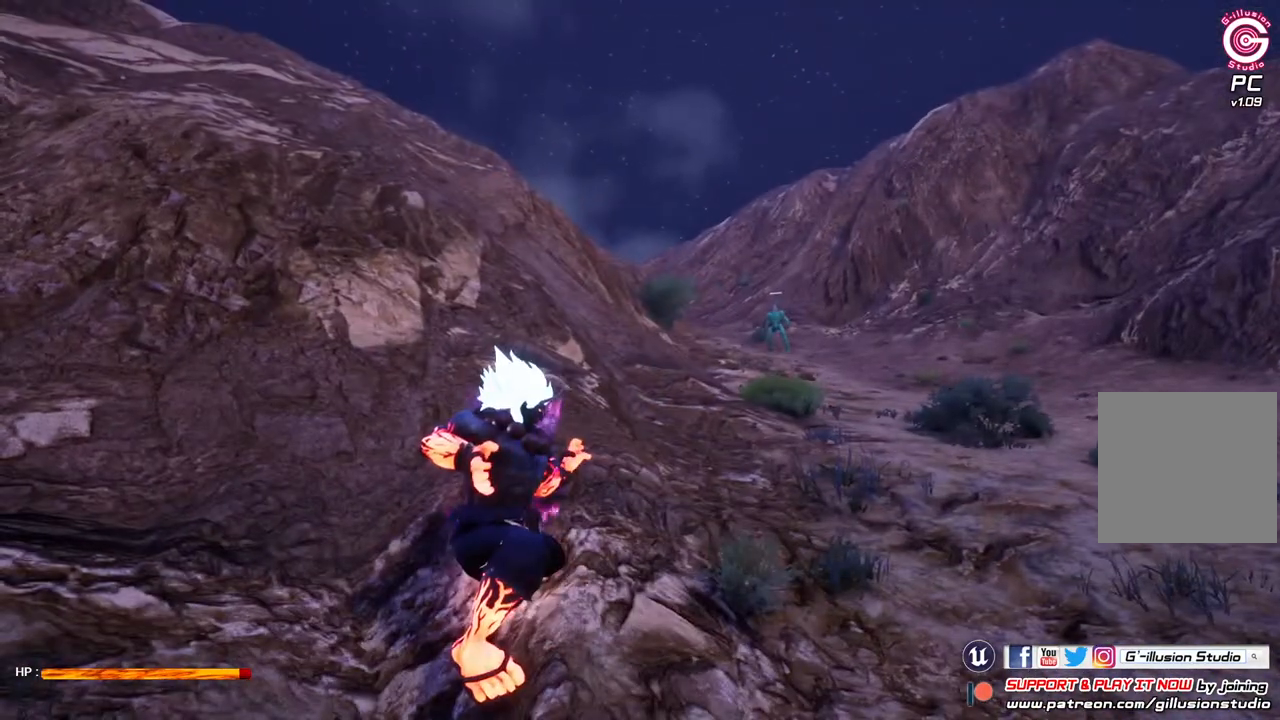
{"buttons": ["B"], "left_stick": "center", "right_stick": "center", "events": [[433, "L2", "up"]]}
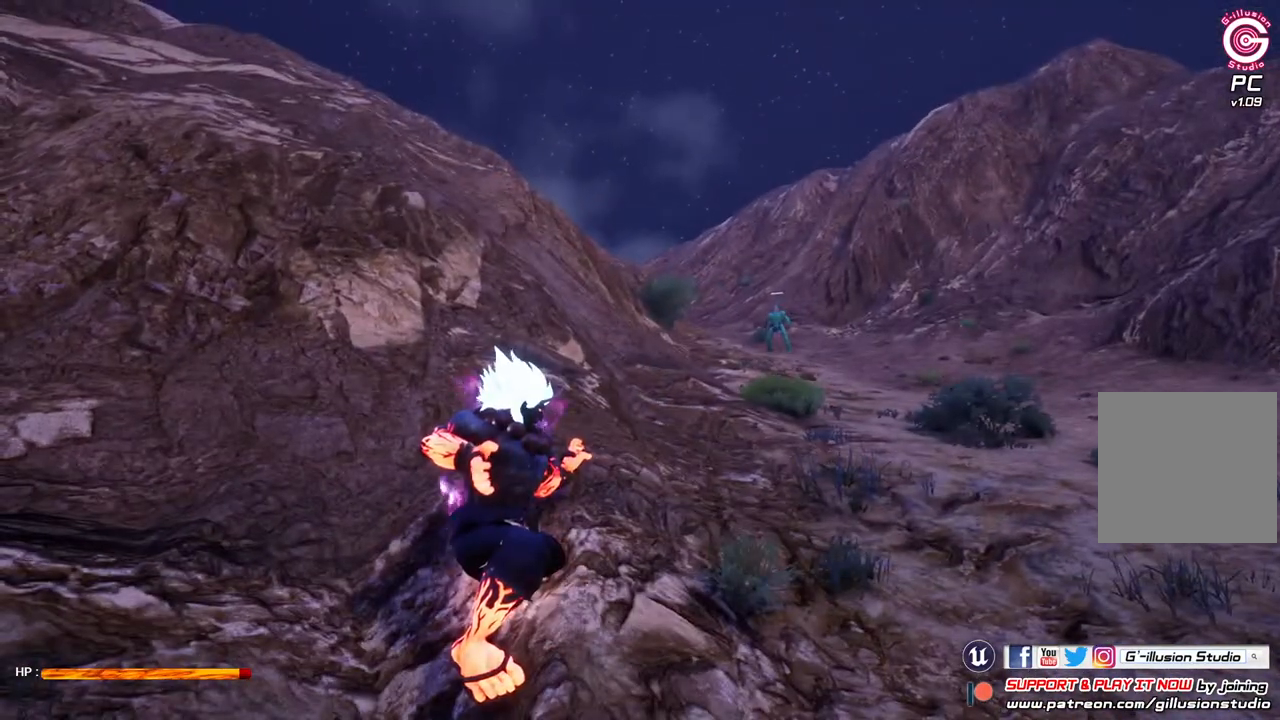
{"buttons": ["B"], "left_stick": "center", "right_stick": "center", "events": []}
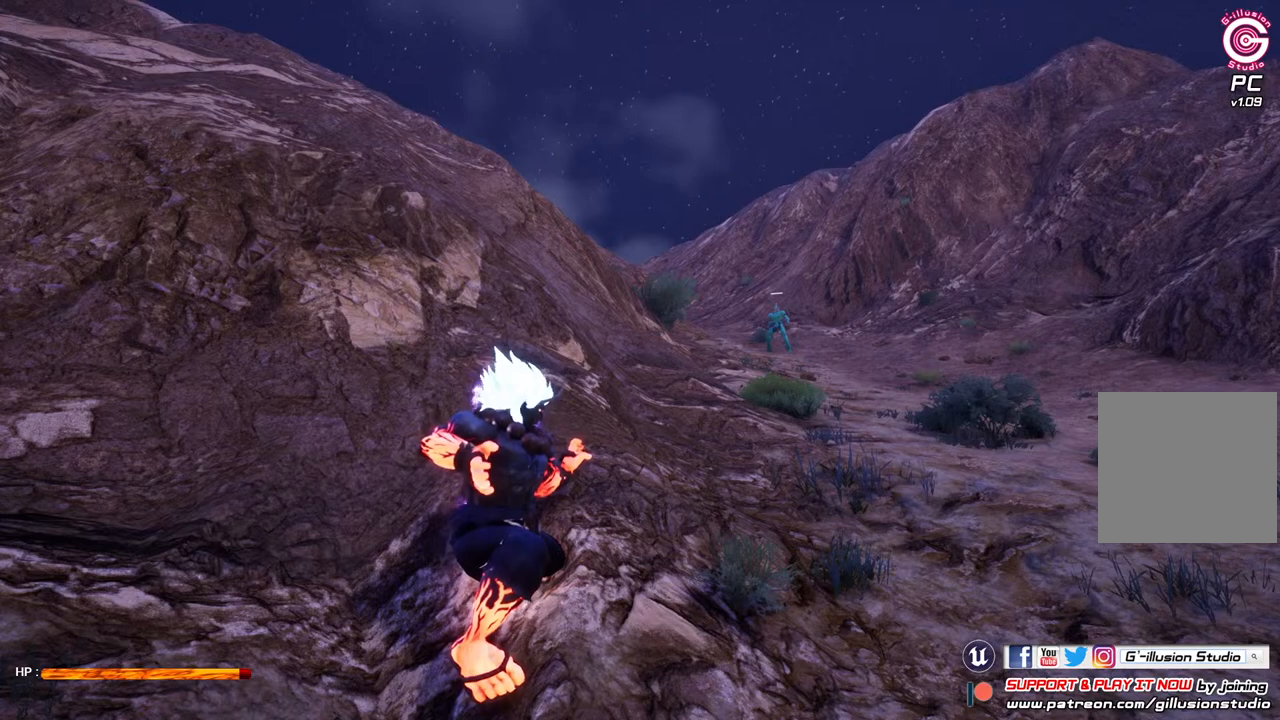
{"buttons": ["B"], "left_stick": "center", "right_stick": "center", "events": []}
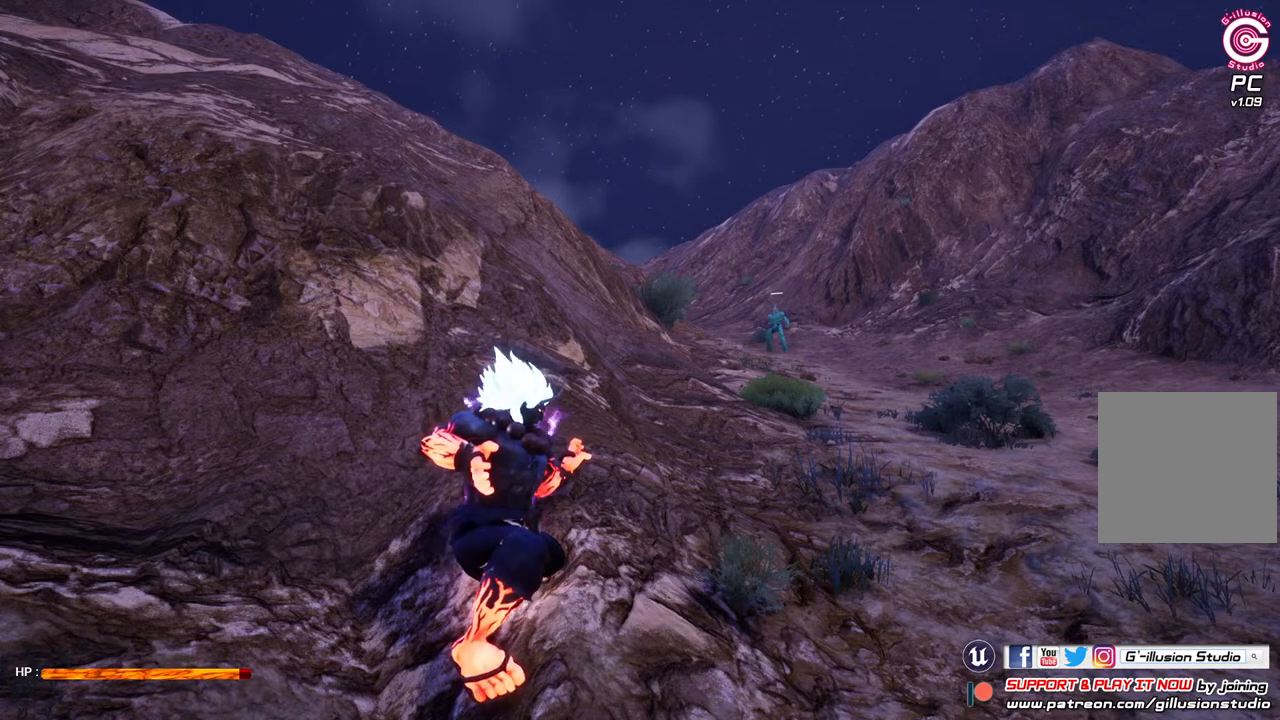
{"buttons": ["B"], "left_stick": "center", "right_stick": "center", "events": []}